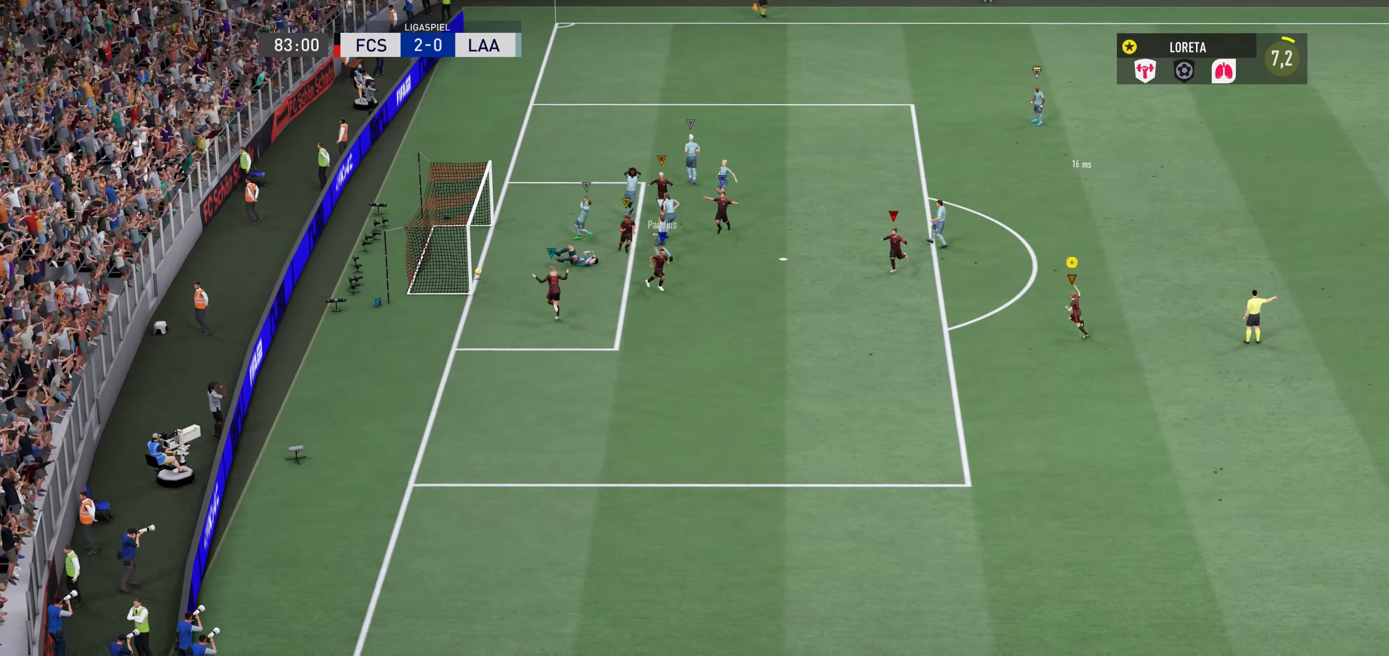
Gameplay with a controller (Xbox layout); each line is a JSON object with the inputs held at the frame after it. "events" lists button and stick changes between this image and that frame as [ms after this image, input, new state], when the widget could be followed in between. Not read: L3 R3.
{"buttons": [], "left_stick": "center", "right_stick": "center", "events": []}
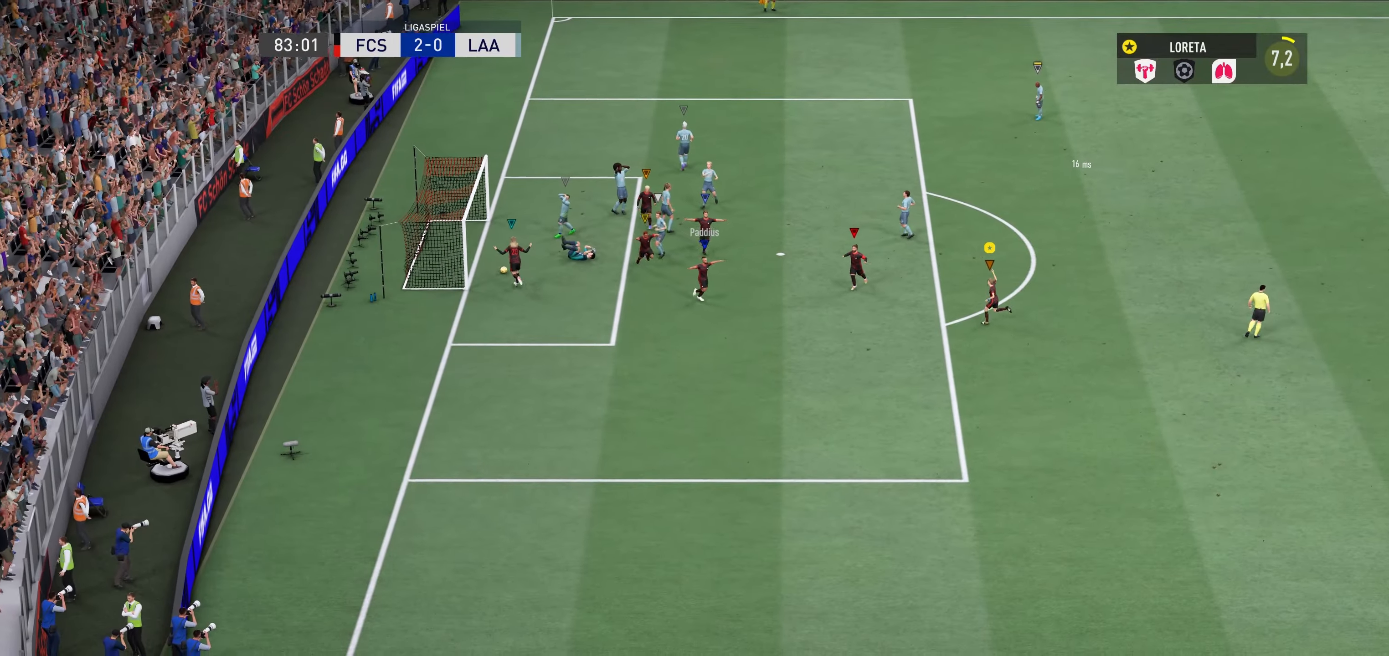
{"buttons": [], "left_stick": "up-right", "right_stick": "center", "events": [[200, "left_stick", "right"], [300, "left_stick", "up-right"]]}
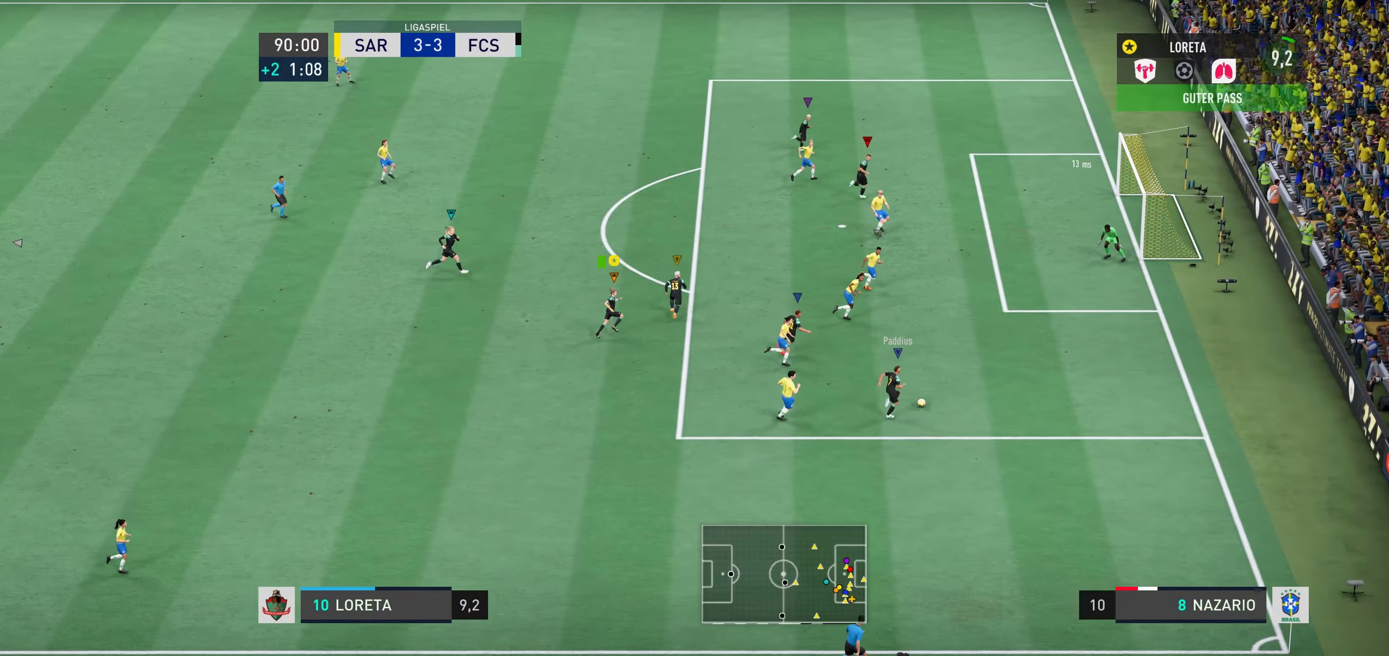
{"buttons": [], "left_stick": "center", "right_stick": "center", "events": [[133, "left_stick", "right"], [250, "left_stick", "down-right"], [483, "left_stick", "center"]]}
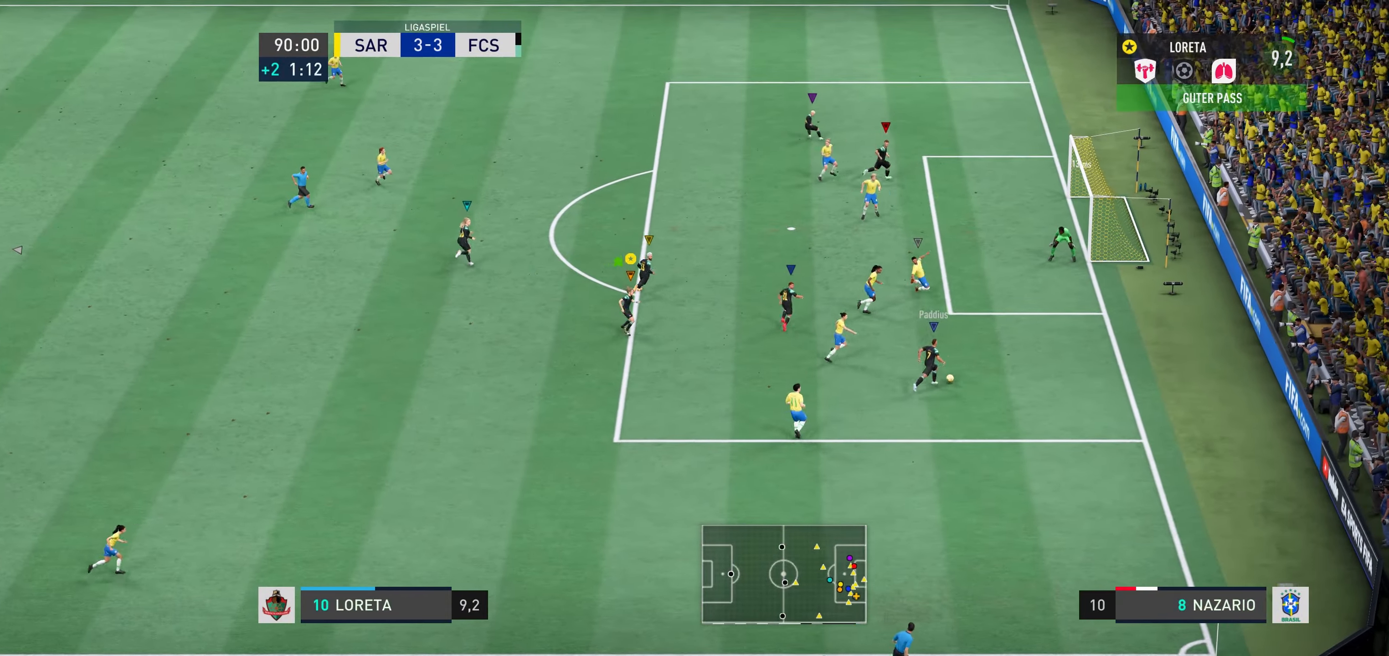
{"buttons": [], "left_stick": "center", "right_stick": "center", "events": []}
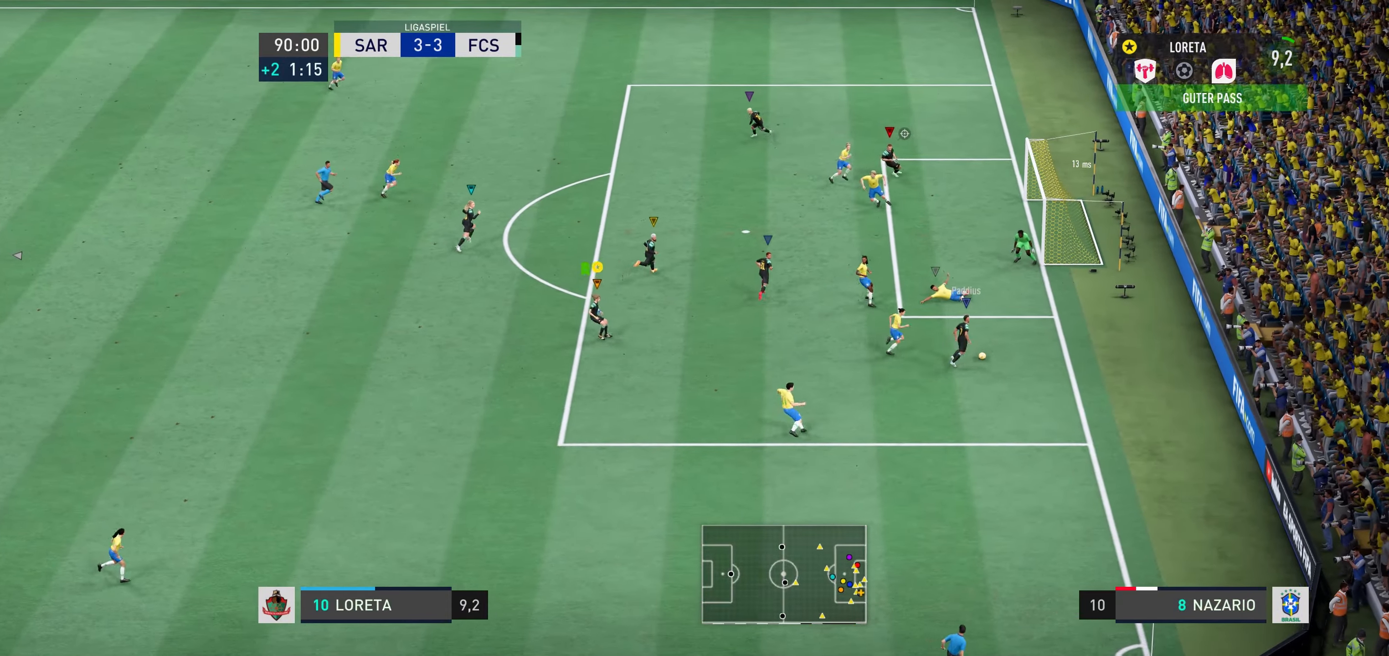
{"buttons": [], "left_stick": "center", "right_stick": "center", "events": [[50, "left_stick", "up-right"], [400, "left_stick", "center"]]}